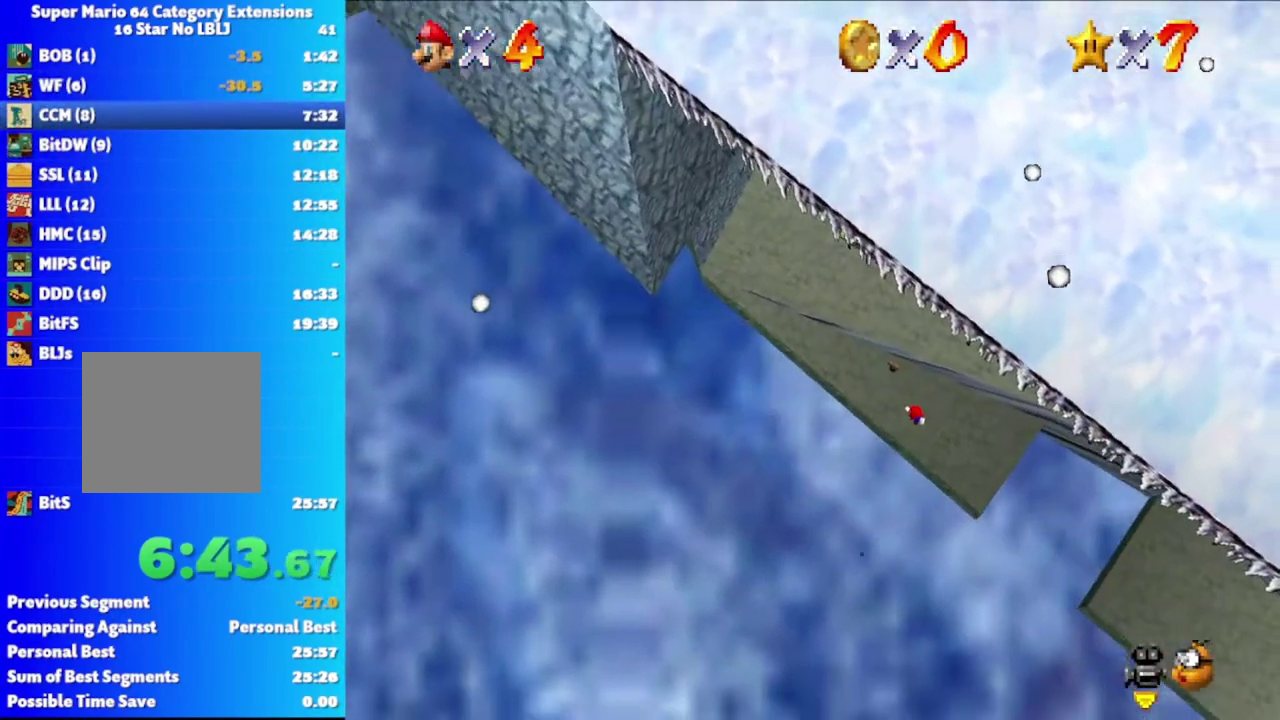
Gameplay with a controller (Xbox layout); each line is a JSON object with the inputs held at the frame after it. "events" lists button and stick changes between this image and that frame as [ms after this image, input, new state], when the widget could be followed in between.
{"buttons": [], "left_stick": "up-right", "right_stick": "center", "events": []}
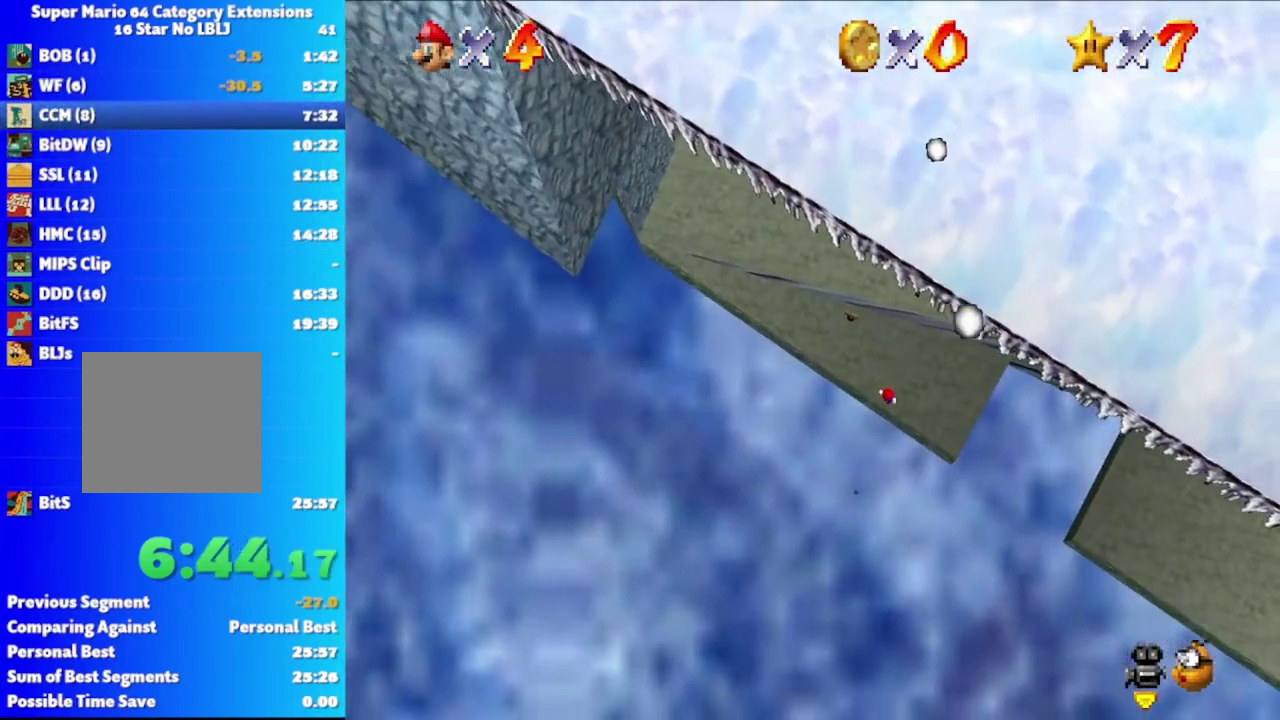
{"buttons": [], "left_stick": "up-right", "right_stick": "center", "events": []}
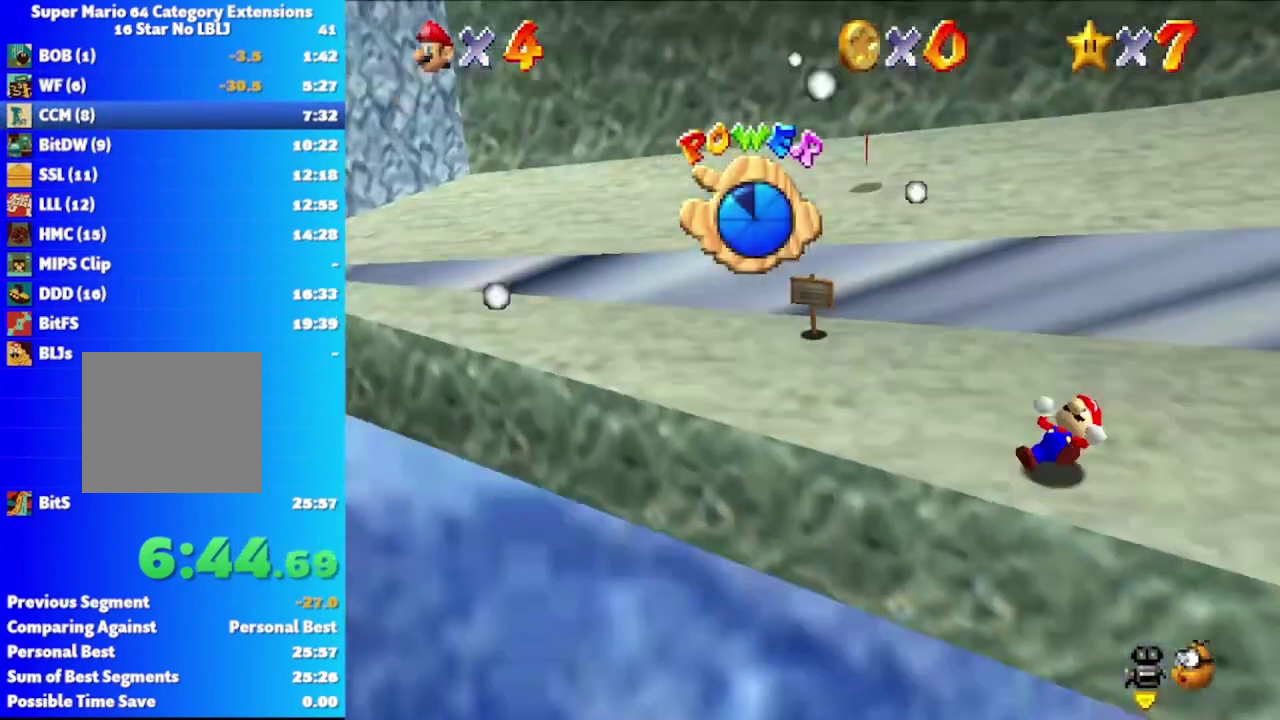
{"buttons": [], "left_stick": "up", "right_stick": "center", "events": [[217, "left_stick", "up"]]}
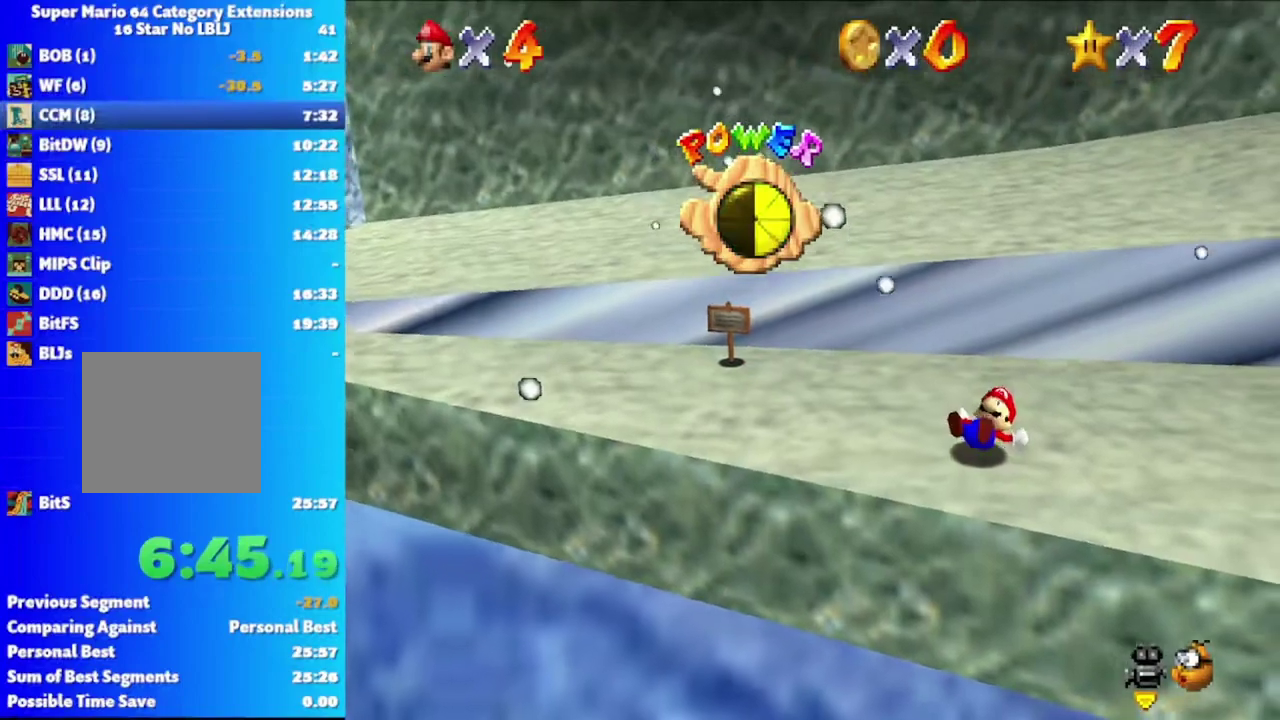
{"buttons": [], "left_stick": "up", "right_stick": "center", "events": []}
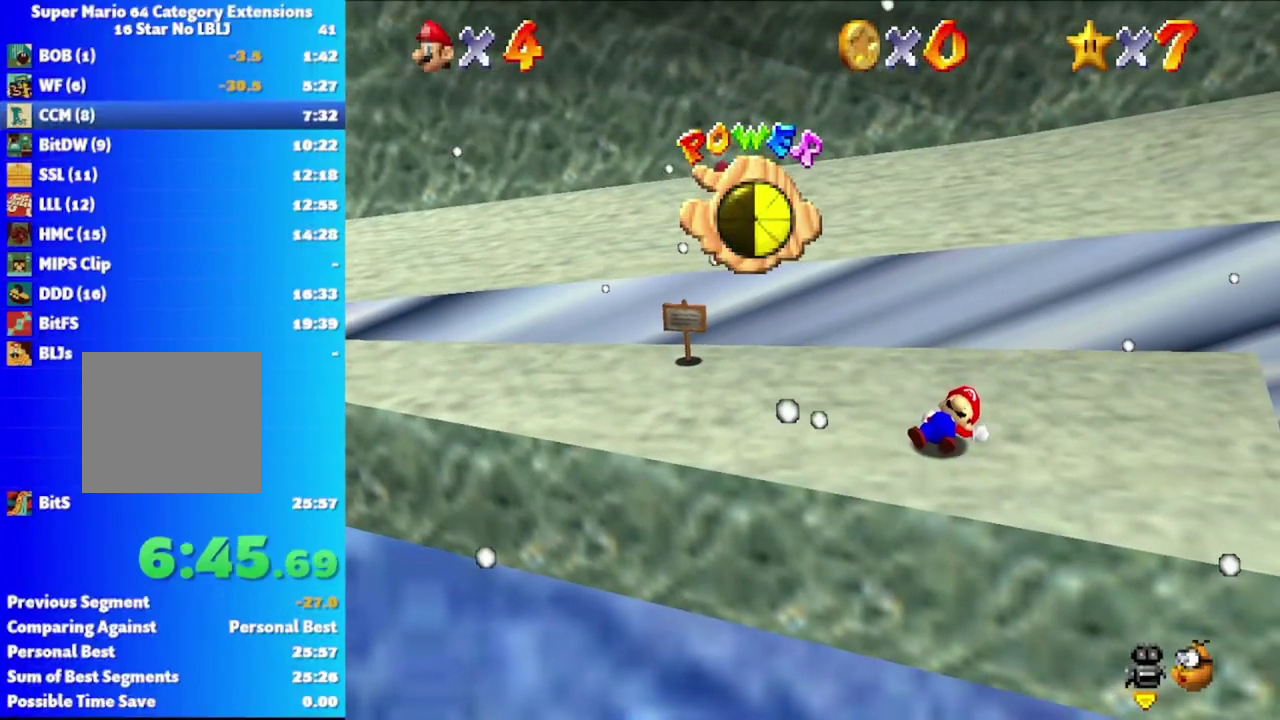
{"buttons": [], "left_stick": "up-left", "right_stick": "center", "events": [[383, "left_stick", "up-left"]]}
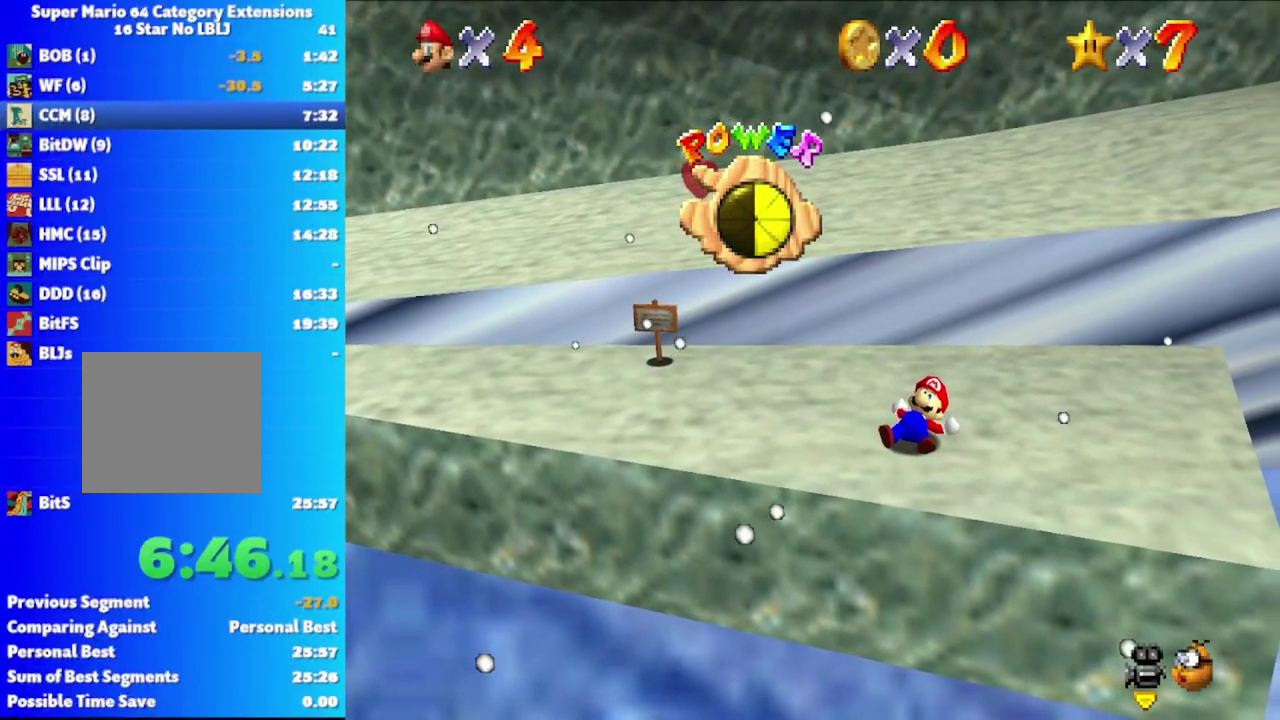
{"buttons": [], "left_stick": "up-left", "right_stick": "center", "events": []}
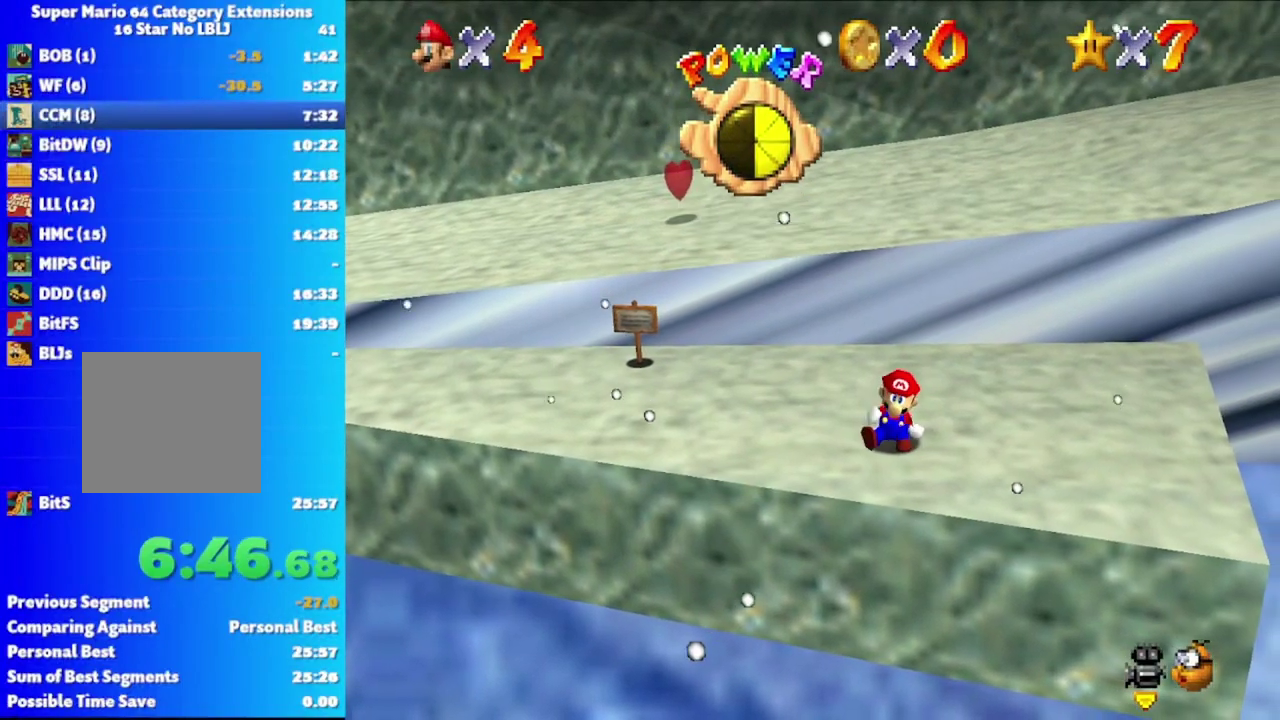
{"buttons": [], "left_stick": "up-left", "right_stick": "center", "events": []}
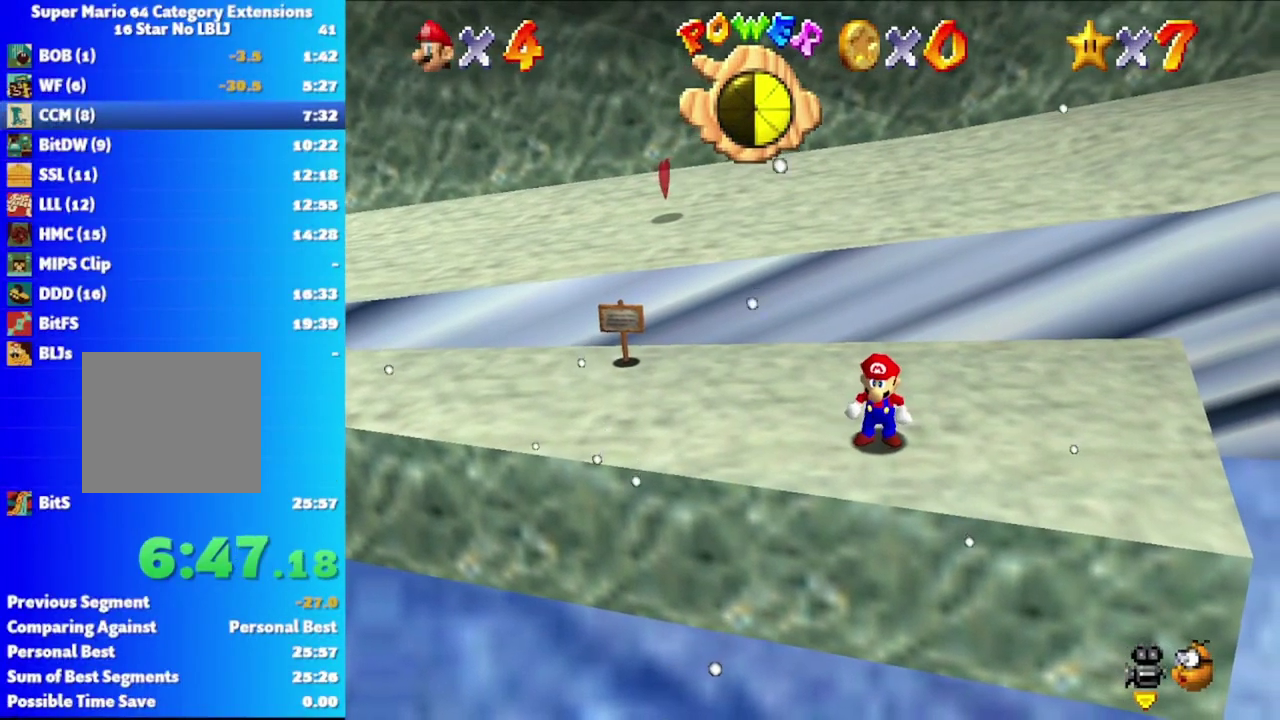
{"buttons": [], "left_stick": "up", "right_stick": "center", "events": [[400, "A", "down"], [467, "A", "up"], [500, "left_stick", "up"]]}
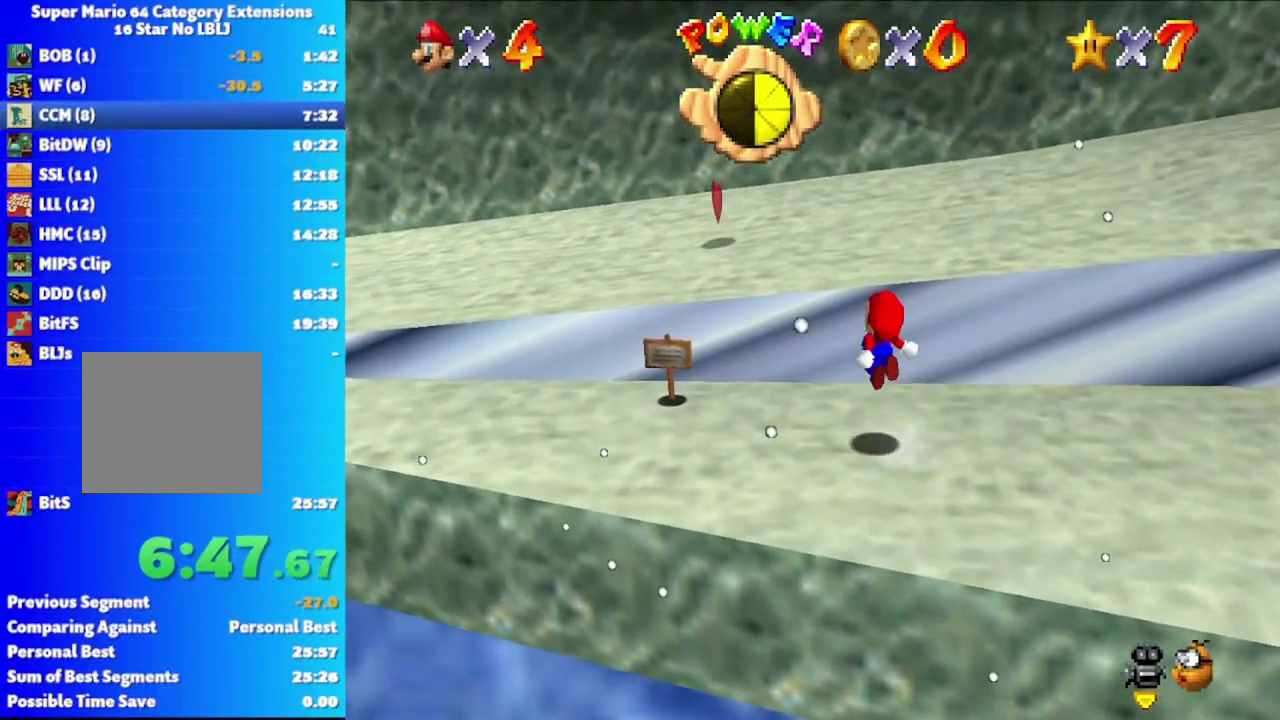
{"buttons": [], "left_stick": "up", "right_stick": "center", "events": [[233, "left_stick", "down-right"], [367, "left_stick", "up-left"], [483, "left_stick", "up"]]}
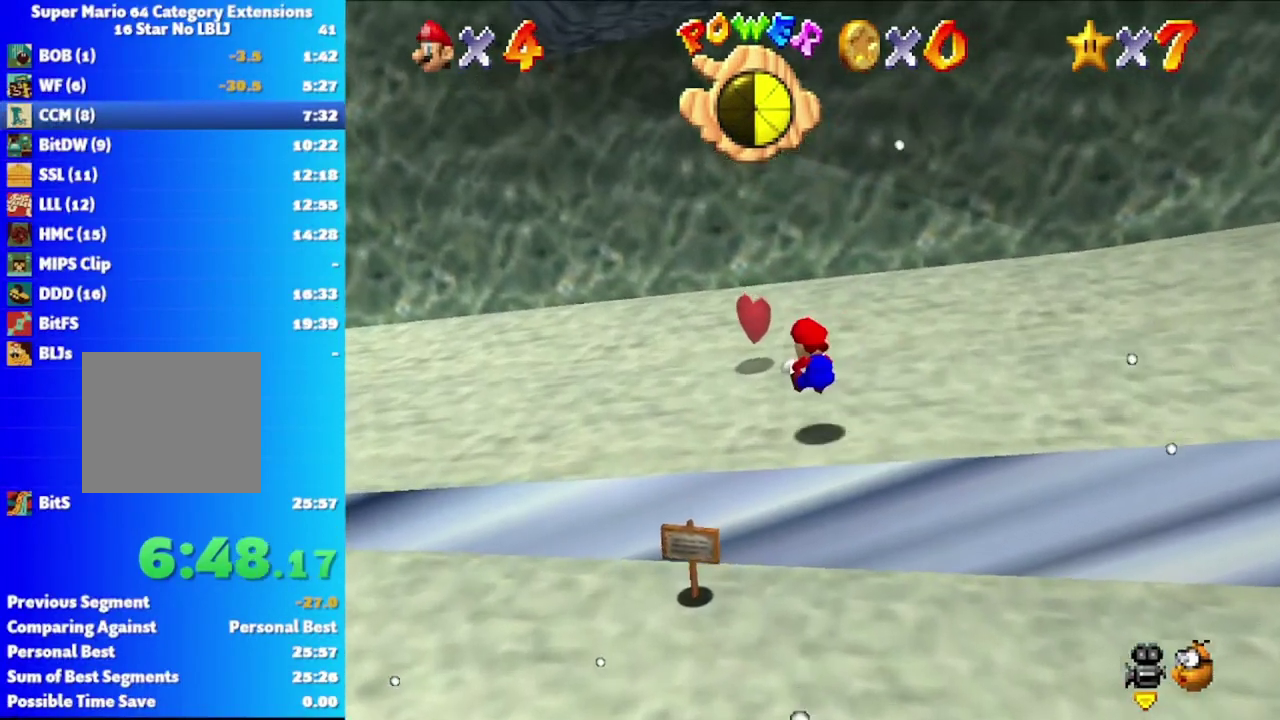
{"buttons": [], "left_stick": "up-right", "right_stick": "center", "events": [[433, "left_stick", "up-right"]]}
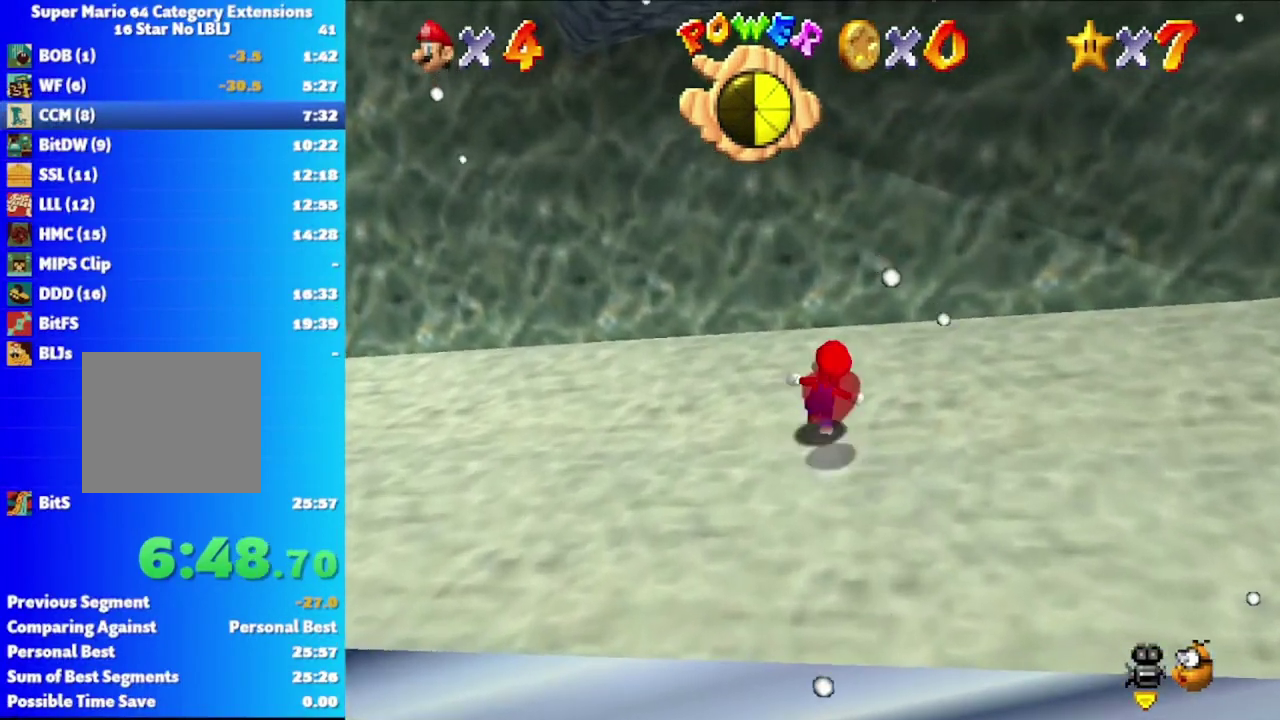
{"buttons": ["X"], "left_stick": "right", "right_stick": "center", "events": [[100, "left_stick", "right"], [350, "X", "down"]]}
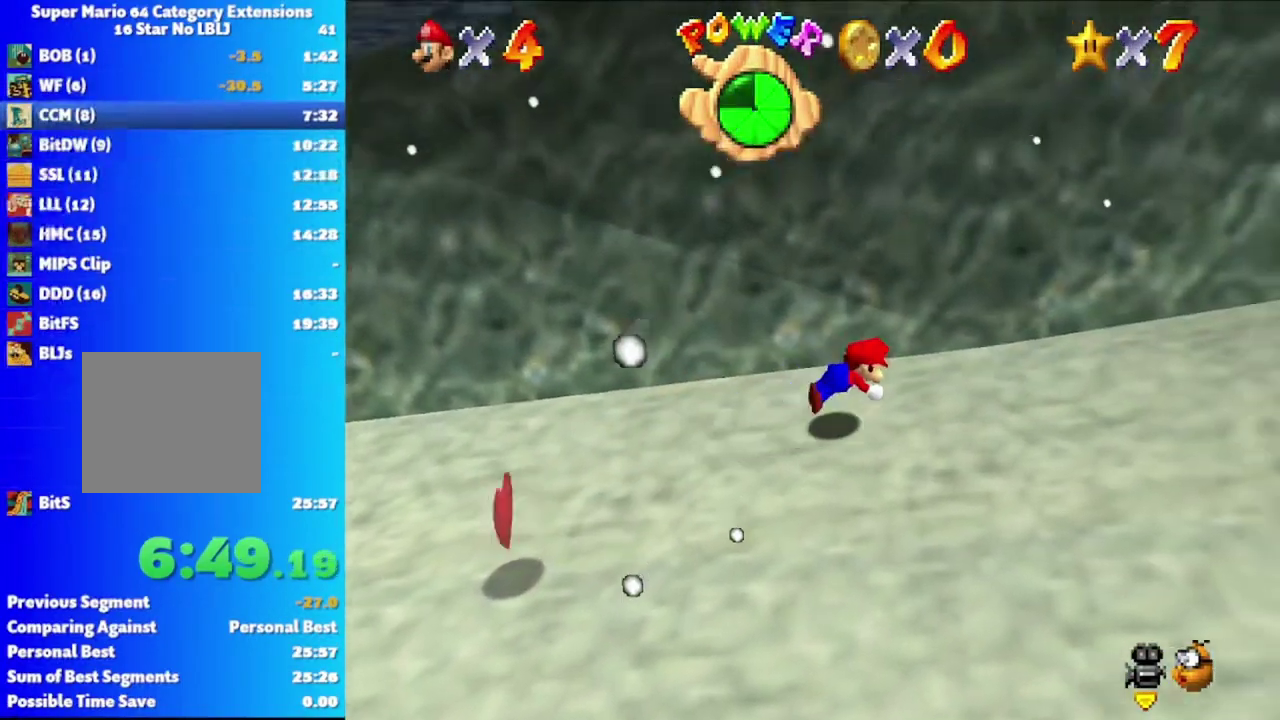
{"buttons": [], "left_stick": "right", "right_stick": "center", "events": [[33, "X", "up"], [183, "A", "down"], [267, "A", "up"]]}
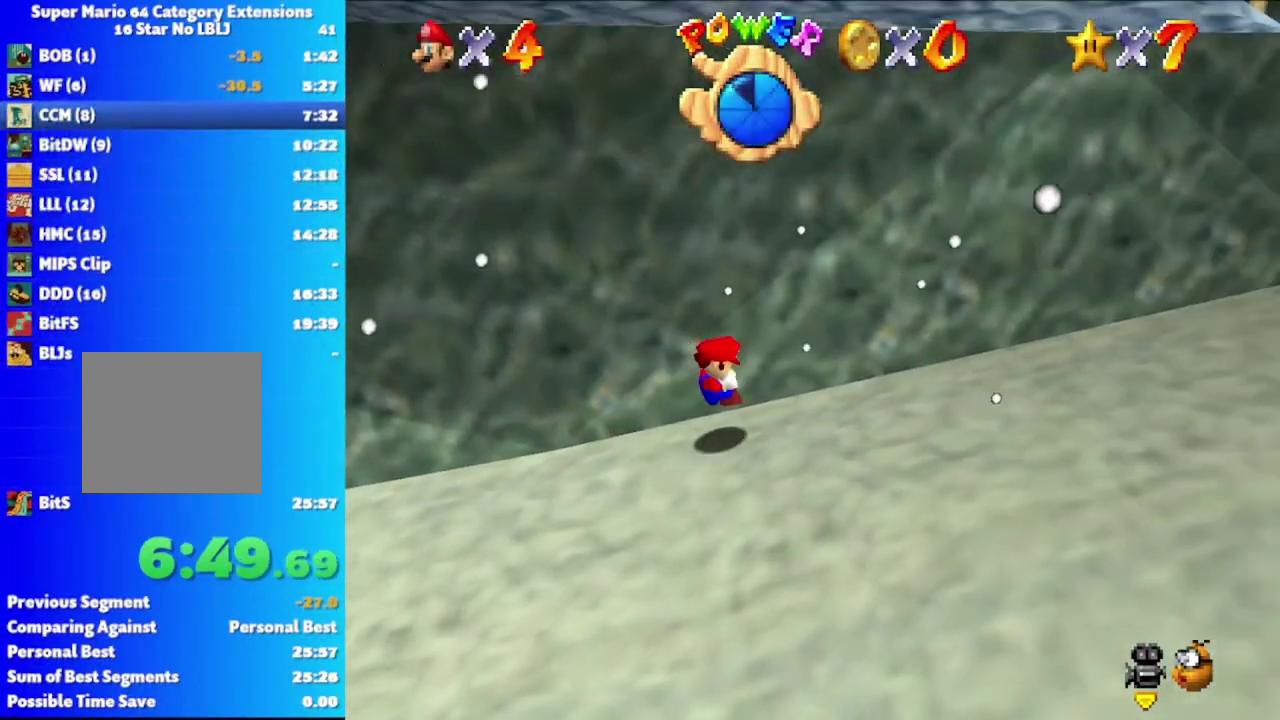
{"buttons": [], "left_stick": "right", "right_stick": "center", "events": [[217, "A", "down"], [417, "A", "up"]]}
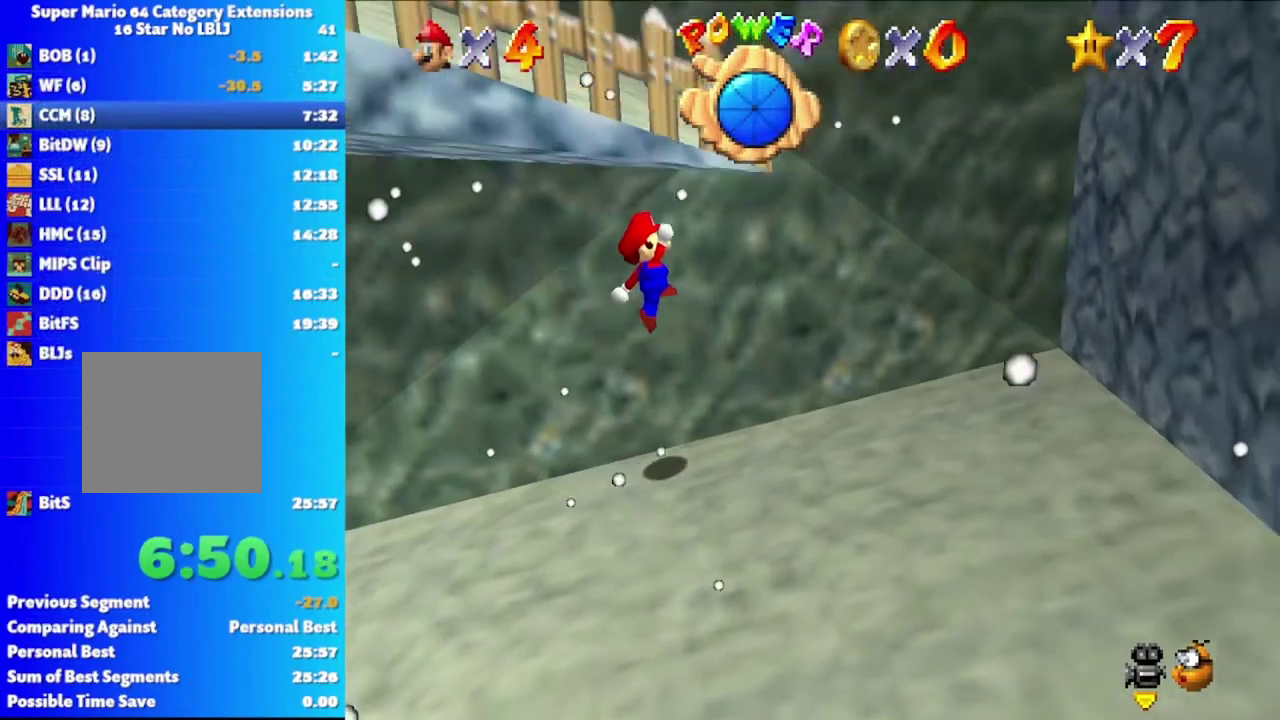
{"buttons": ["A"], "left_stick": "down-right", "right_stick": "center", "events": [[67, "left_stick", "down-right"], [183, "left_stick", "down"], [317, "left_stick", "down-right"], [400, "A", "down"]]}
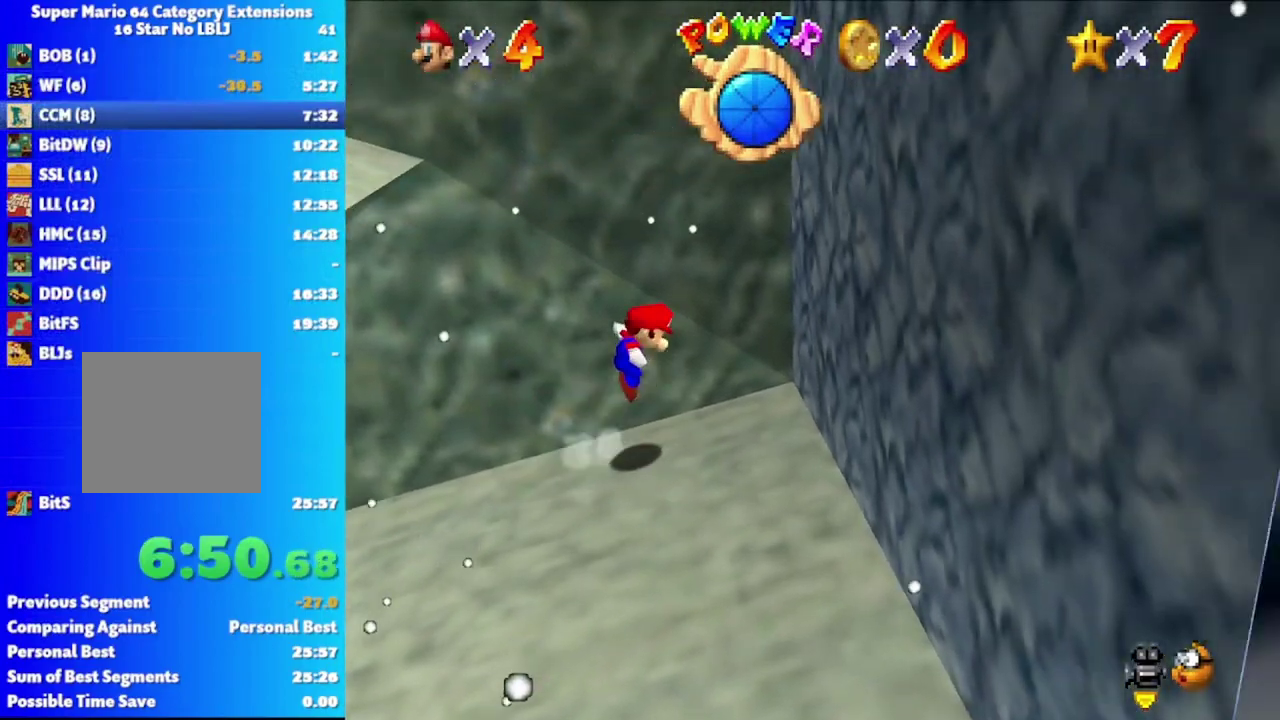
{"buttons": ["A"], "left_stick": "left", "right_stick": "center", "events": [[200, "A", "up"], [317, "A", "down"], [350, "left_stick", "left"]]}
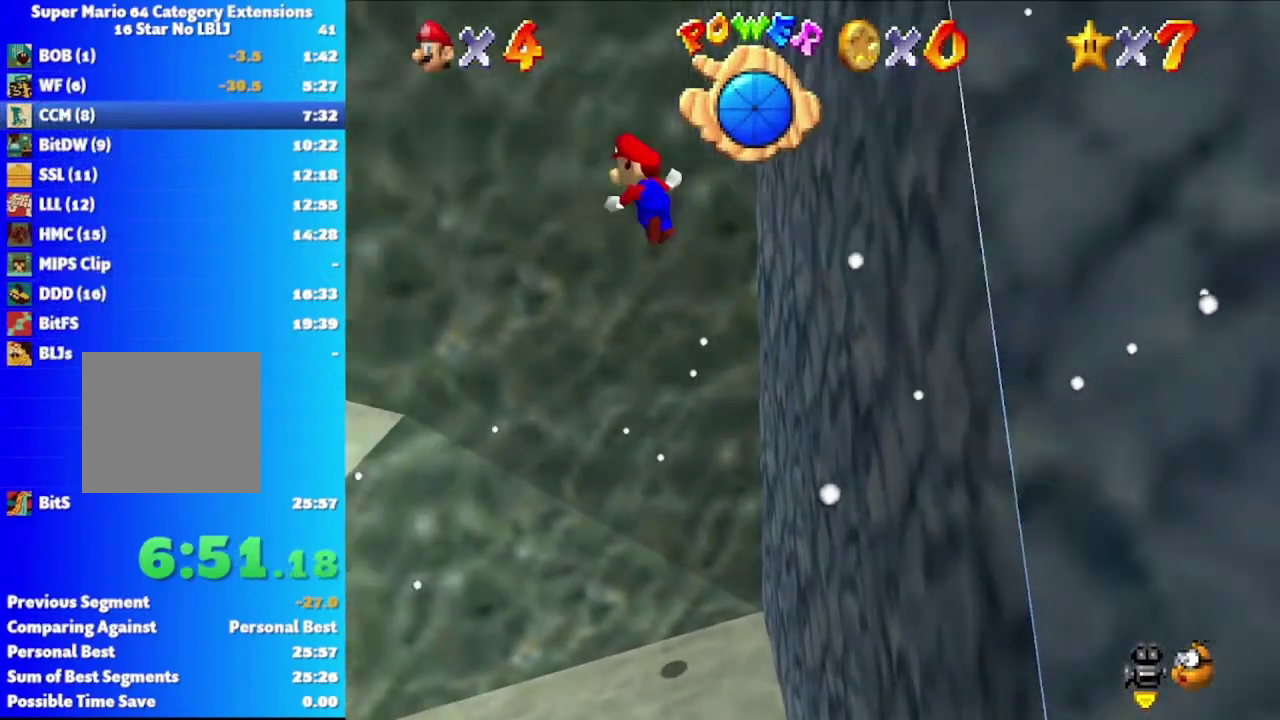
{"buttons": [], "left_stick": "left", "right_stick": "center", "events": [[250, "A", "up"]]}
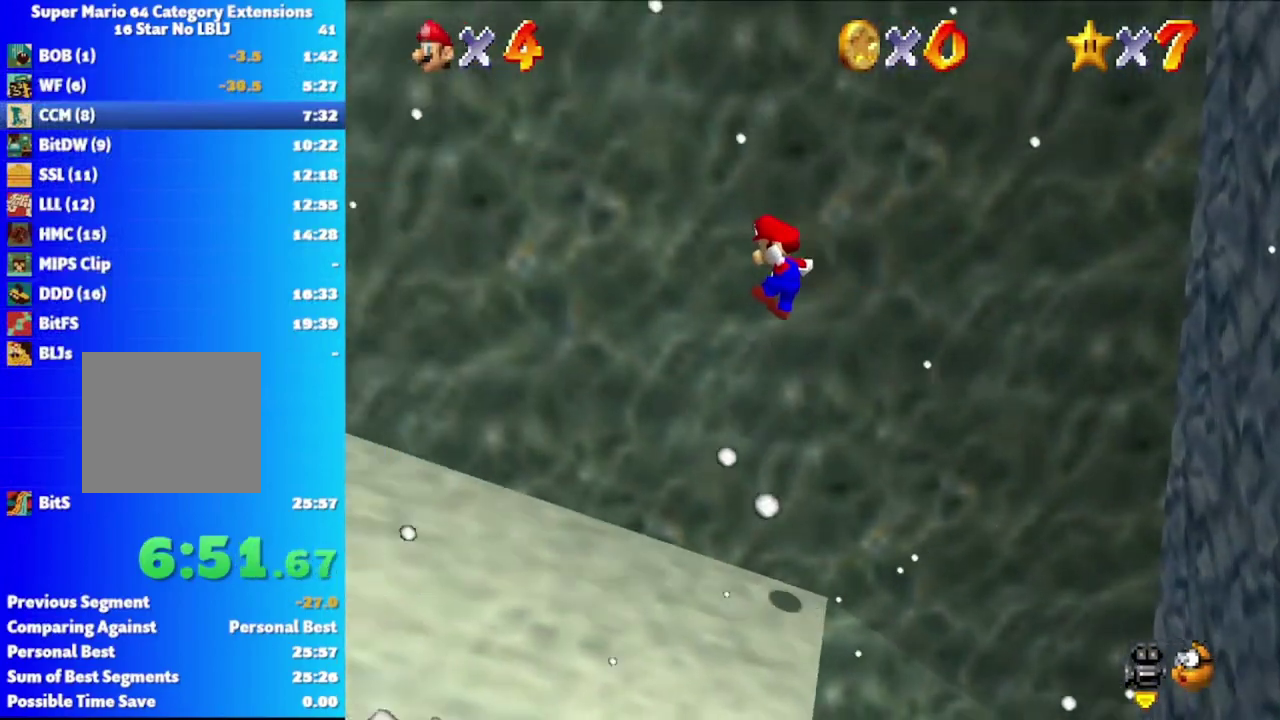
{"buttons": [], "left_stick": "down-left", "right_stick": "center", "events": [[133, "right_stick", "left"], [283, "right_stick", "center"], [317, "left_stick", "down-left"]]}
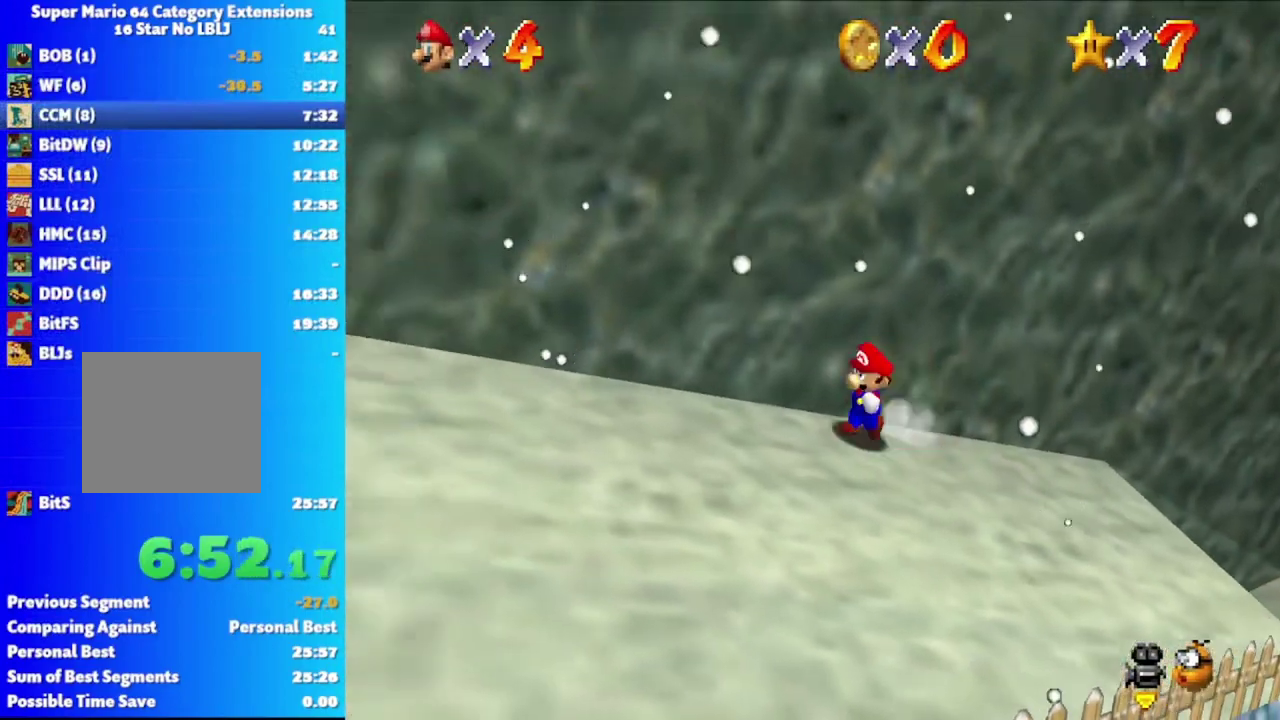
{"buttons": [], "left_stick": "up", "right_stick": "center", "events": [[67, "left_stick", "down"], [350, "left_stick", "up"]]}
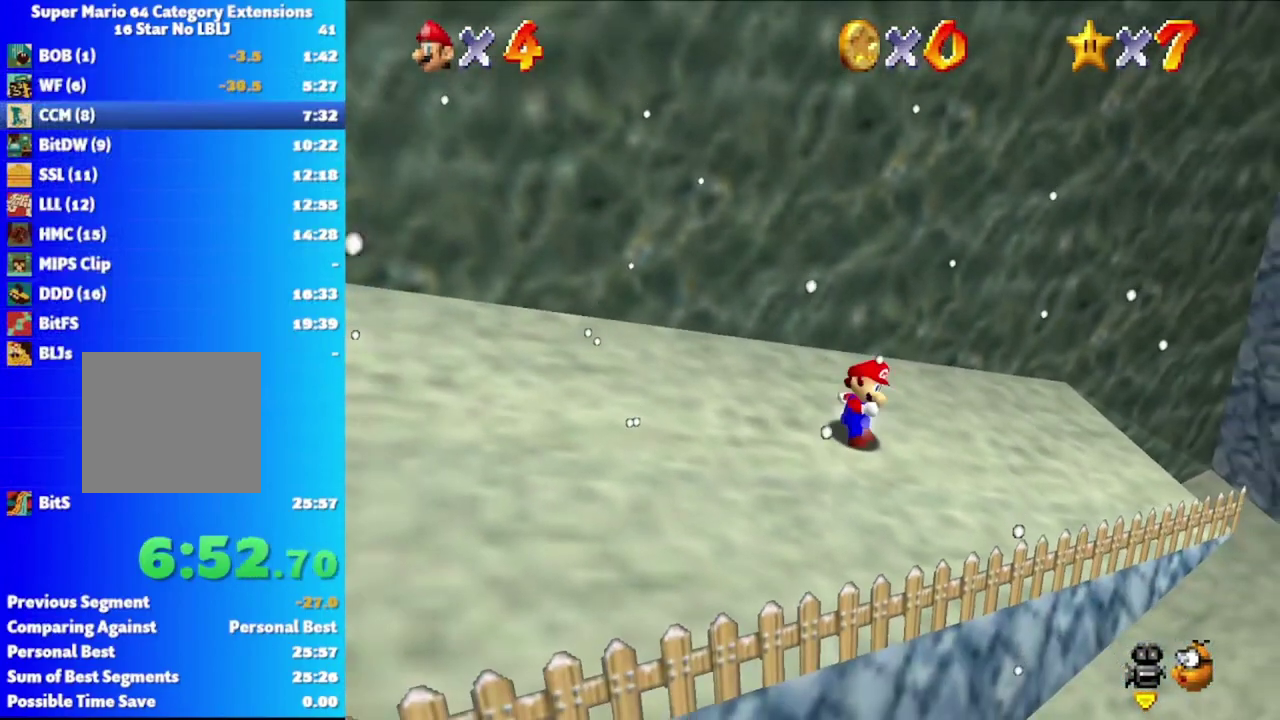
{"buttons": [], "left_stick": "up", "right_stick": "center", "events": [[117, "A", "down"], [500, "A", "up"]]}
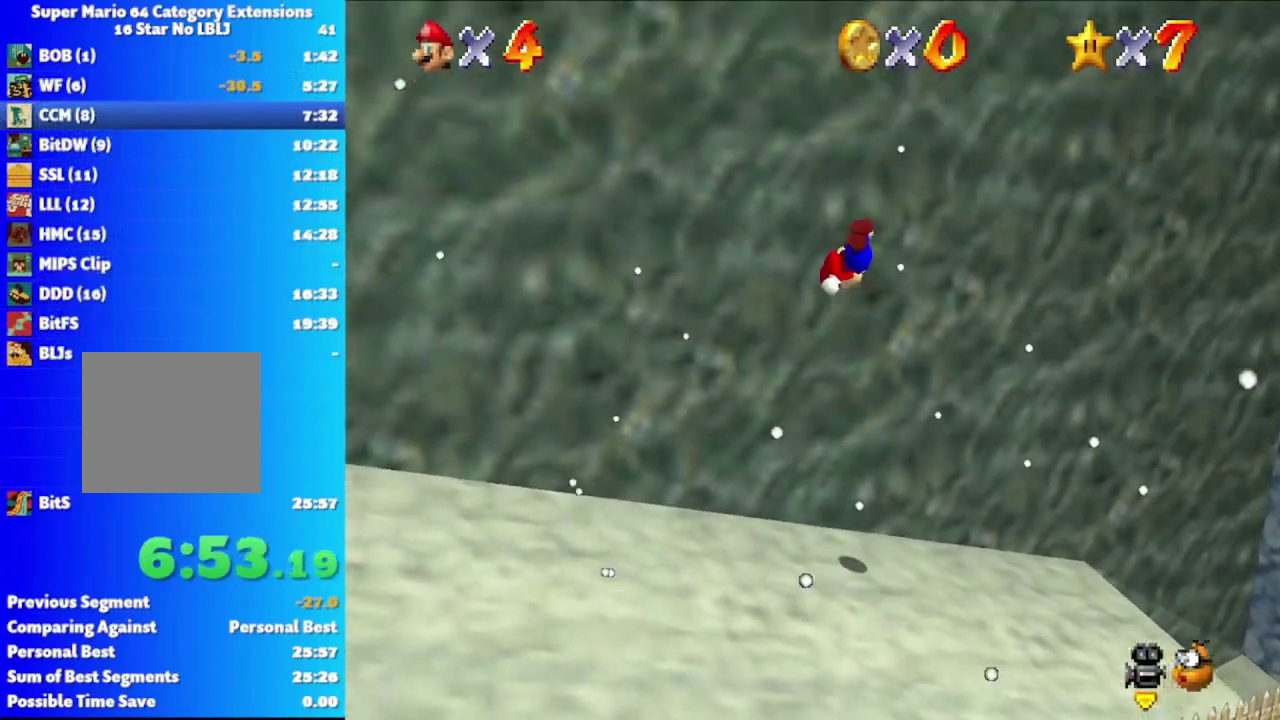
{"buttons": ["A"], "left_stick": "up-right", "right_stick": "center", "events": [[200, "A", "down"], [300, "left_stick", "right"], [483, "left_stick", "up-right"]]}
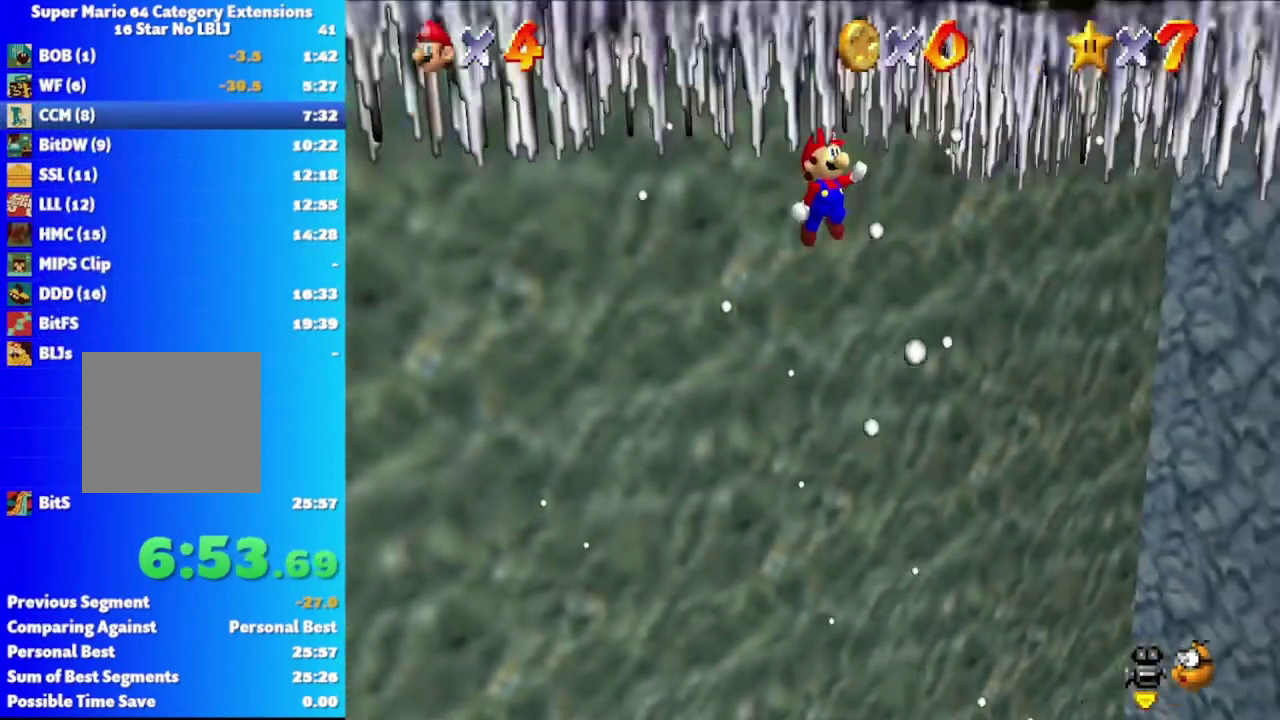
{"buttons": ["A"], "left_stick": "up", "right_stick": "center", "events": [[33, "A", "up"], [117, "A", "down"], [200, "left_stick", "up"], [367, "A", "up"], [450, "A", "down"]]}
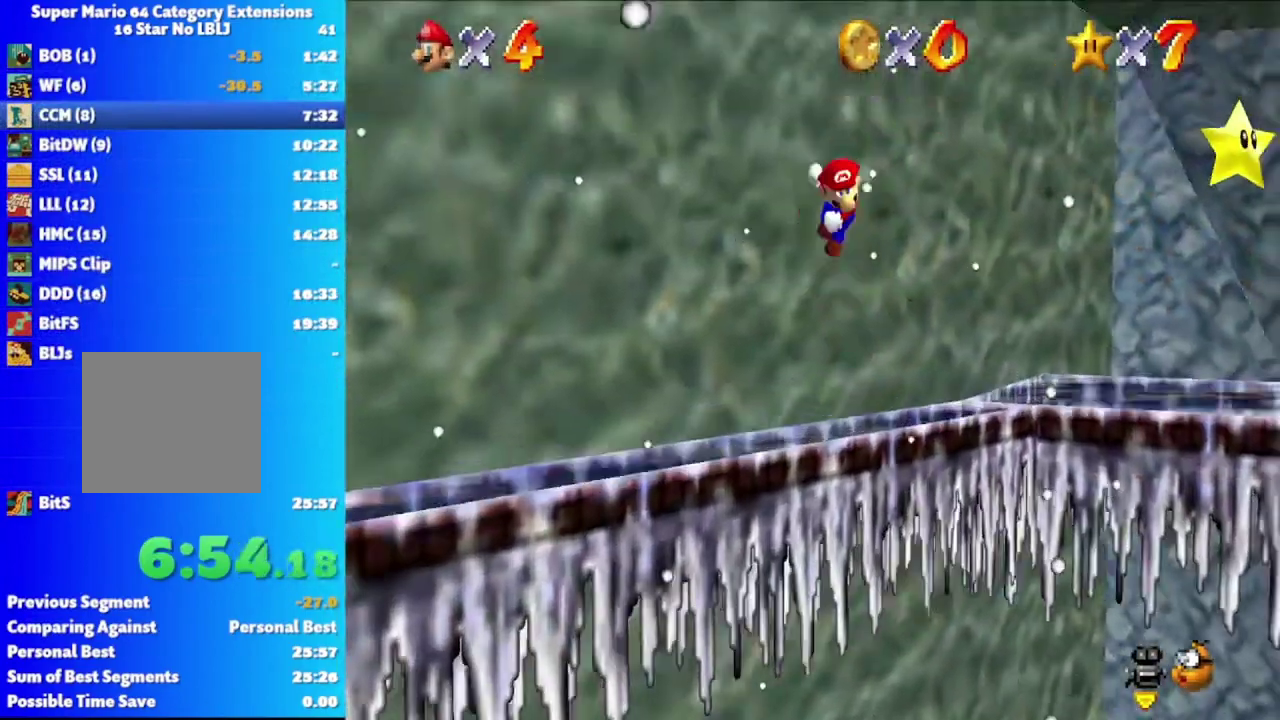
{"buttons": [], "left_stick": "up-right", "right_stick": "center", "events": [[33, "left_stick", "up-right"], [200, "A", "up"]]}
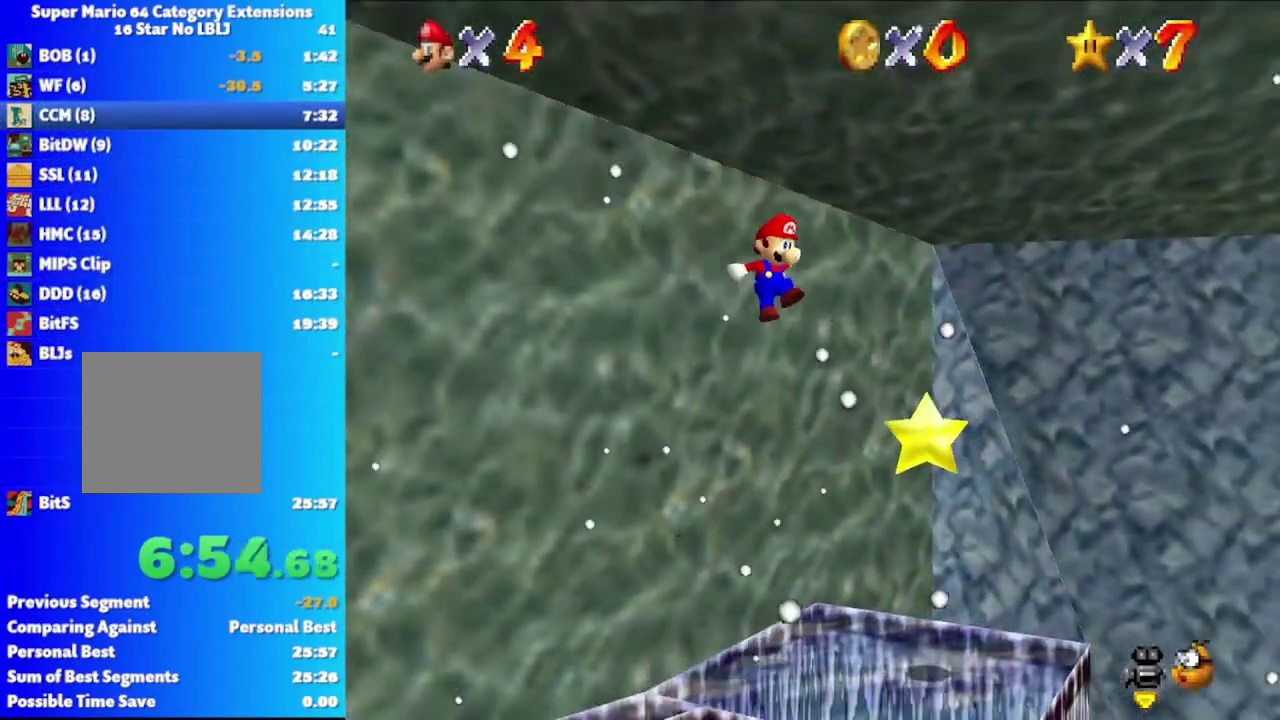
{"buttons": [], "left_stick": "center", "right_stick": "center", "events": [[333, "left_stick", "center"]]}